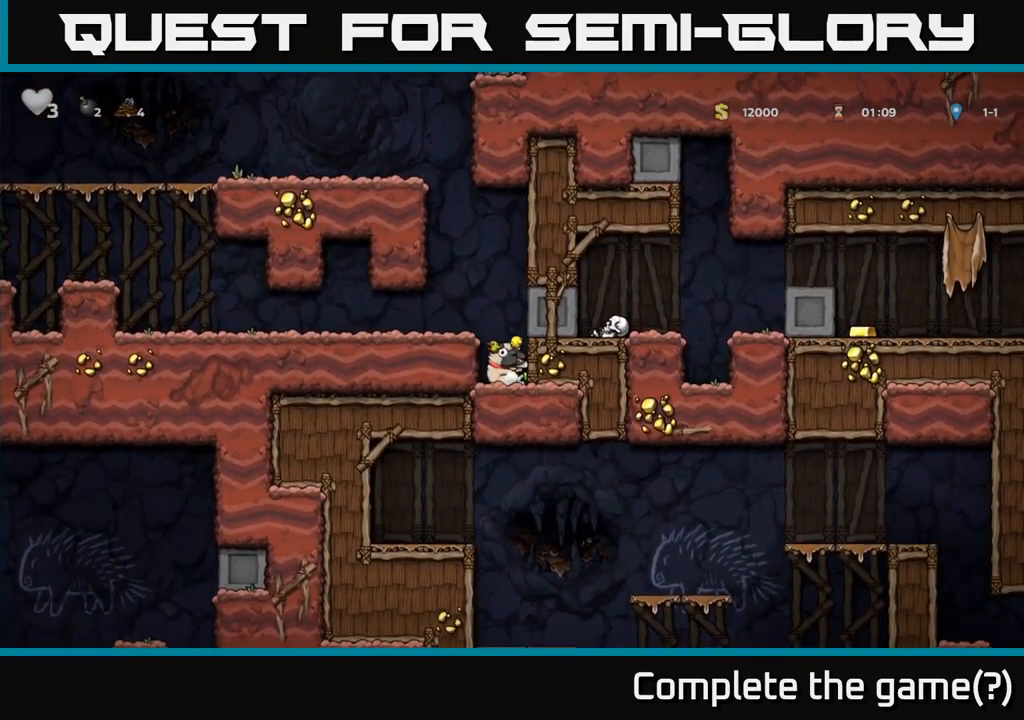
Gameplay with a controller (Xbox layout); each line is a JSON object with the inputs held at the frame after it (dt_ms = milliseconds from this image to that frame). "events" lists button and stick changes between this image and that frame as [ms after this image, input, new state], when the widget could be followed in between.
{"dt_ms": 500, "buttons": [], "left_stick": "left", "right_stick": "center", "events": [[116, "A", "down"], [133, "left_stick", "left"], [266, "A", "up"]]}
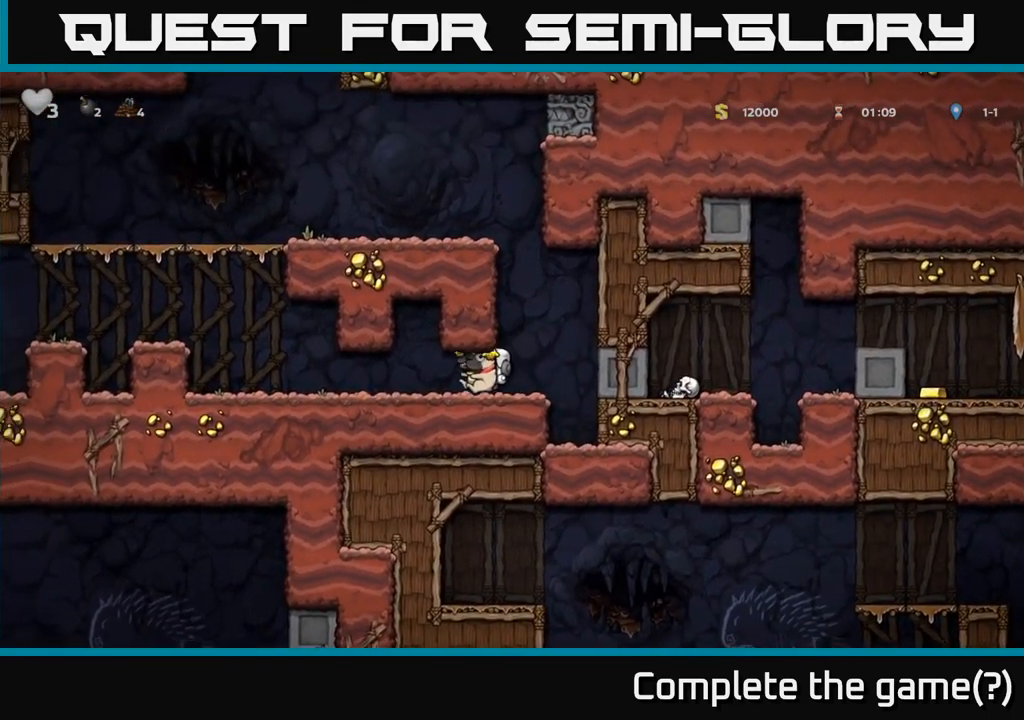
{"dt_ms": 500, "buttons": [], "left_stick": "left", "right_stick": "center", "events": []}
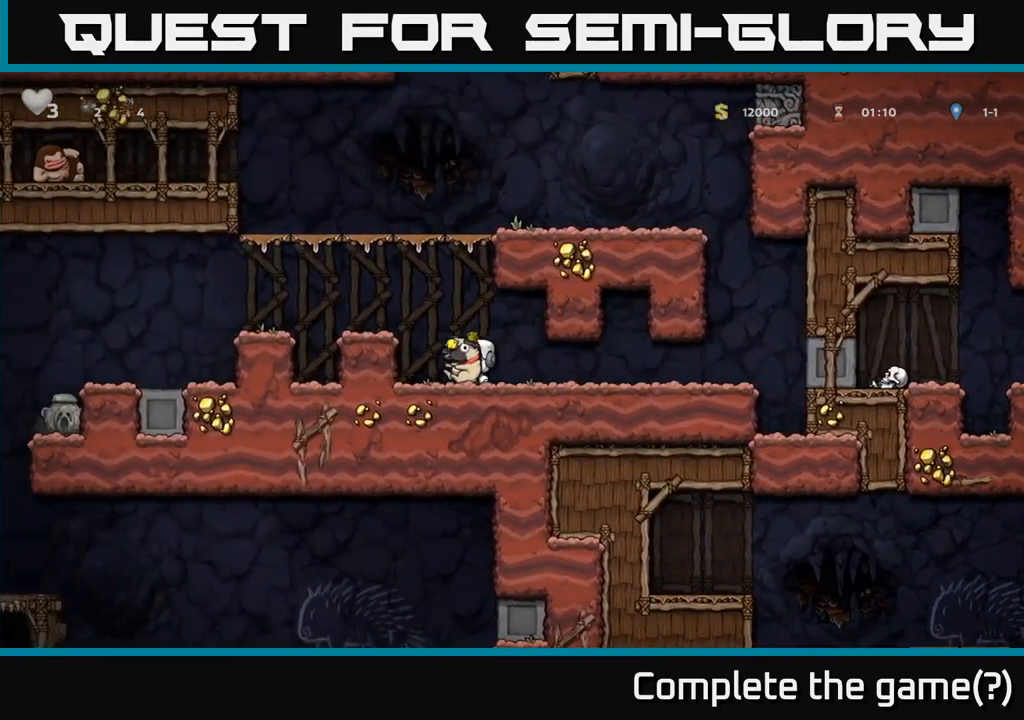
{"dt_ms": 500, "buttons": [], "left_stick": "left", "right_stick": "center", "events": [[83, "A", "down"], [466, "A", "up"]]}
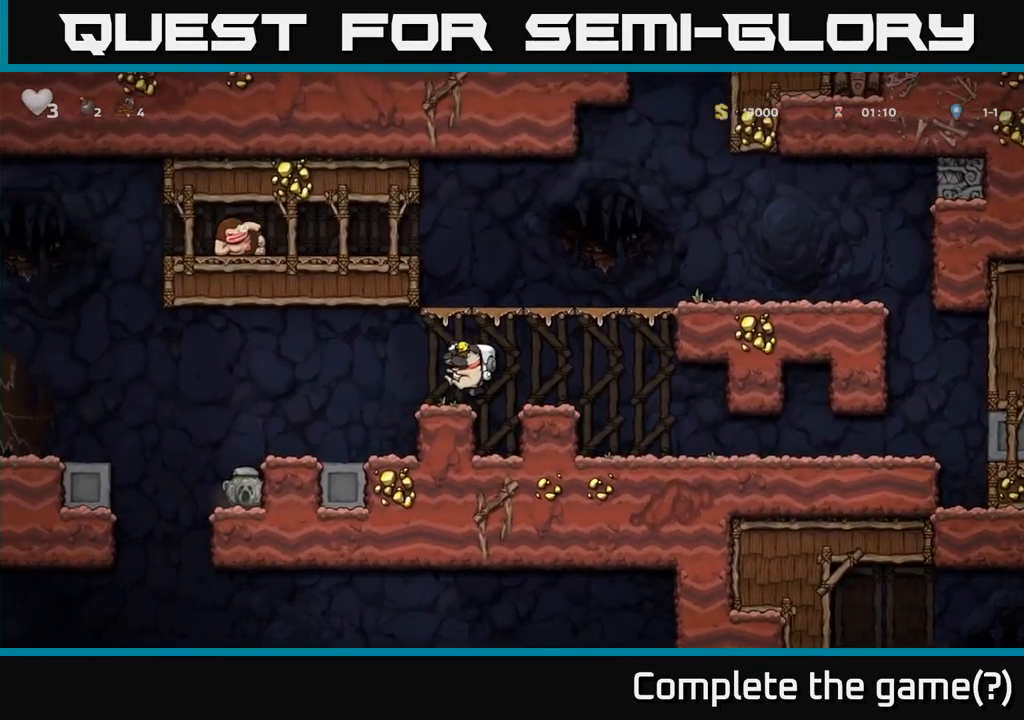
{"dt_ms": 500, "buttons": [], "left_stick": "down", "right_stick": "center", "events": [[366, "left_stick", "center"], [500, "left_stick", "down"]]}
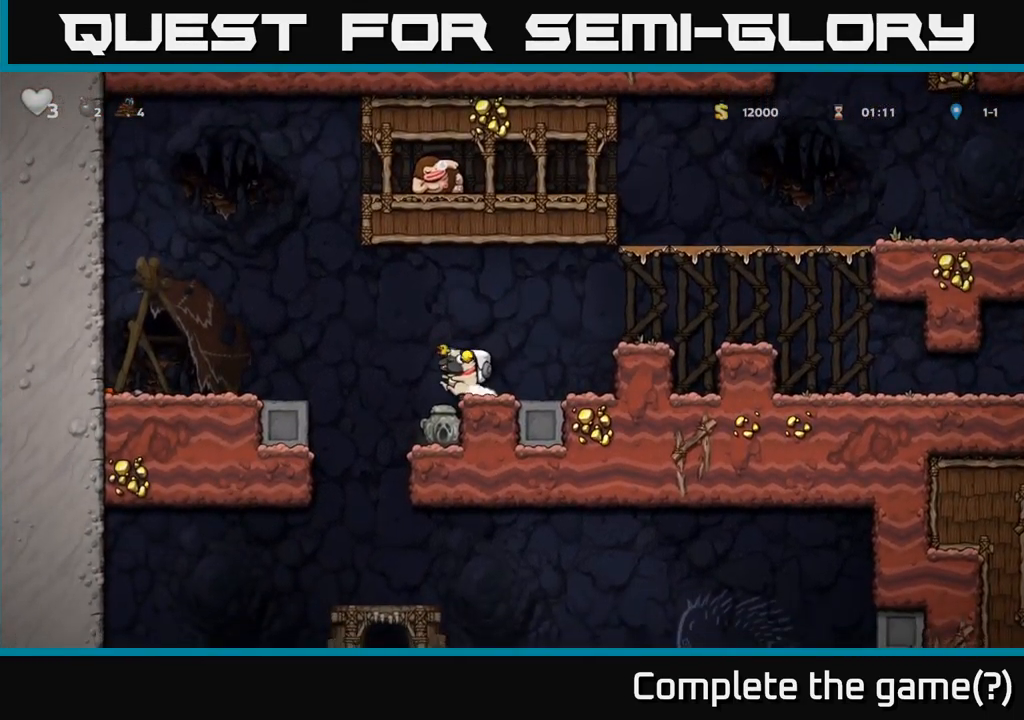
{"dt_ms": 500, "buttons": [], "left_stick": "left", "right_stick": "center", "events": [[100, "X", "down"], [216, "X", "up"], [250, "left_stick", "center"], [400, "left_stick", "left"]]}
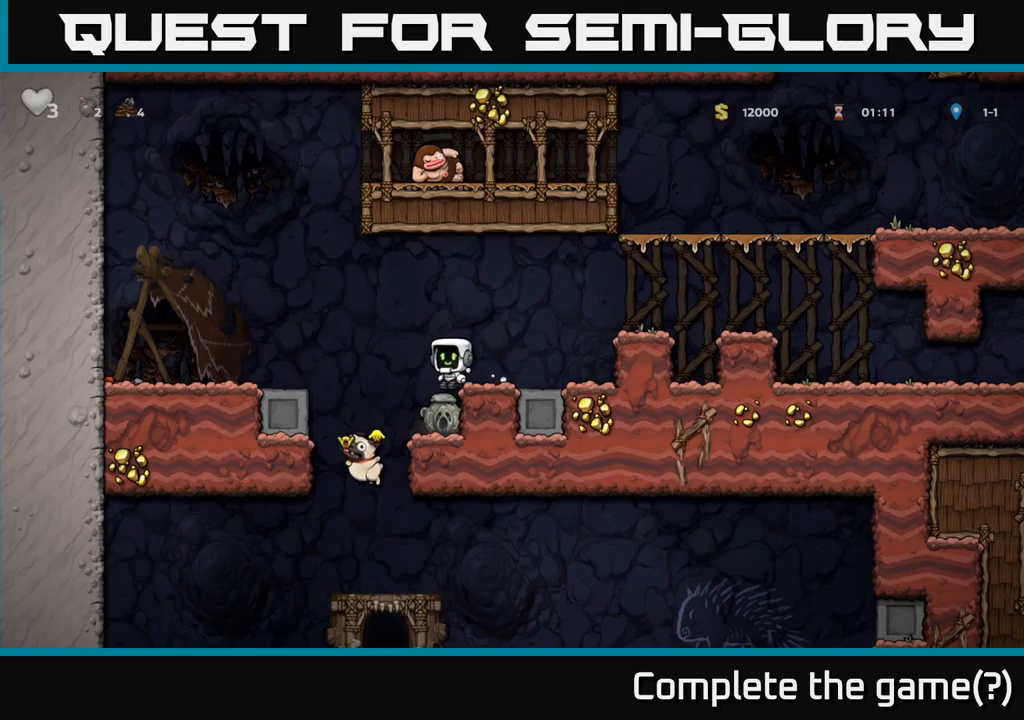
{"dt_ms": 1000, "buttons": [], "left_stick": "center", "right_stick": "center"}
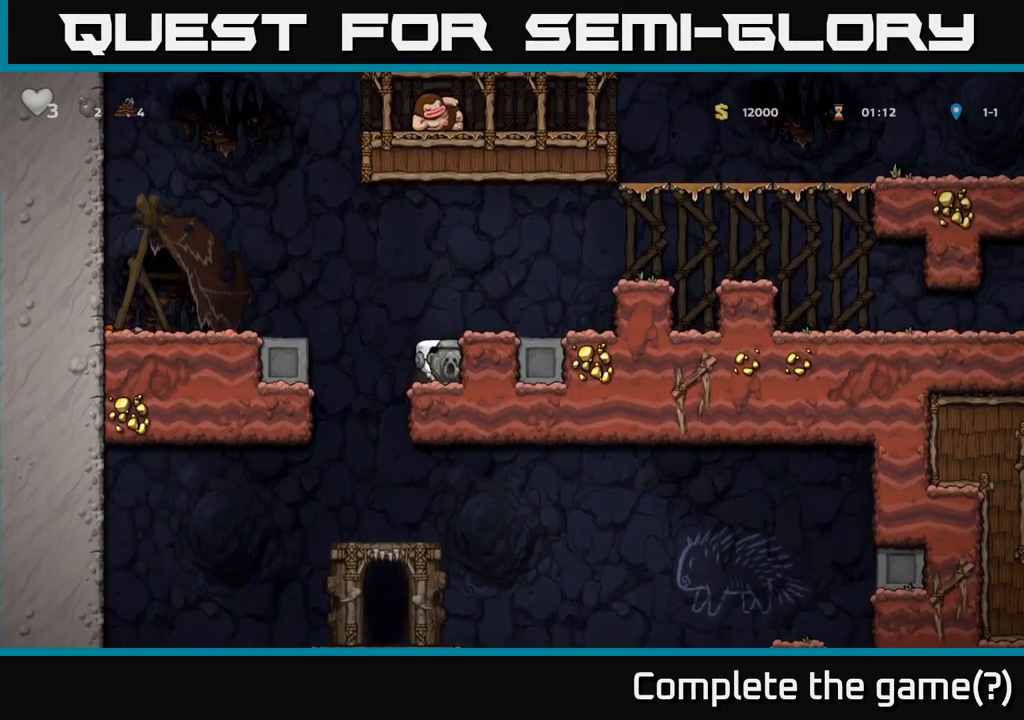
{"dt_ms": 500, "buttons": [], "left_stick": "down-left", "right_stick": "center", "events": [[17, "left_stick", "down-left"]]}
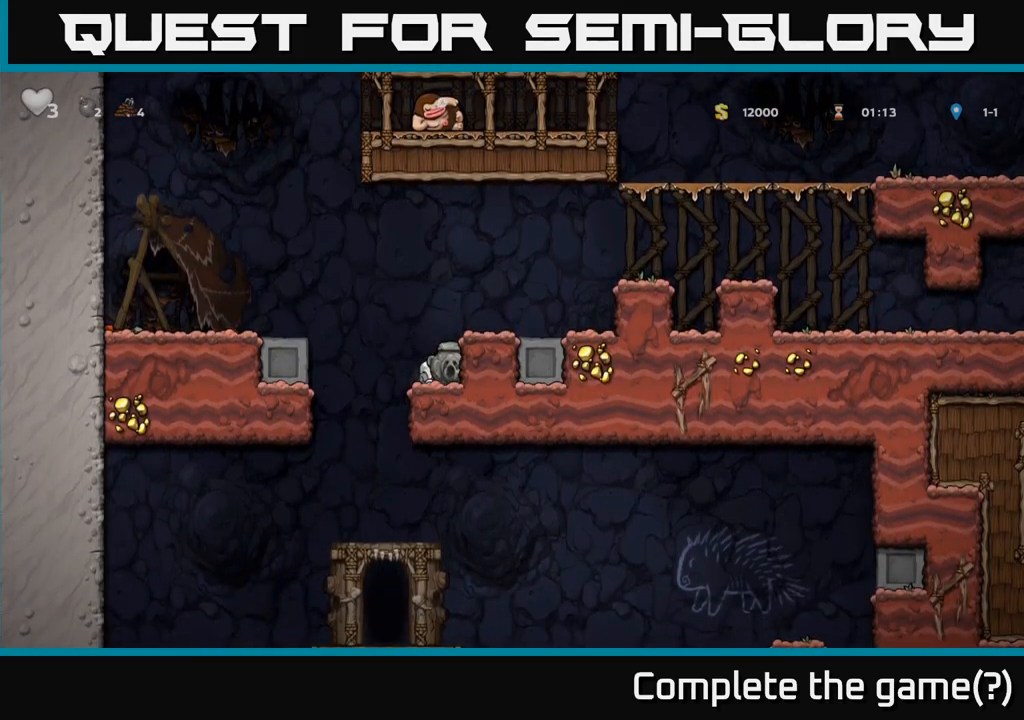
{"dt_ms": 500, "buttons": [], "left_stick": "left", "right_stick": "center", "events": [[367, "left_stick", "left"]]}
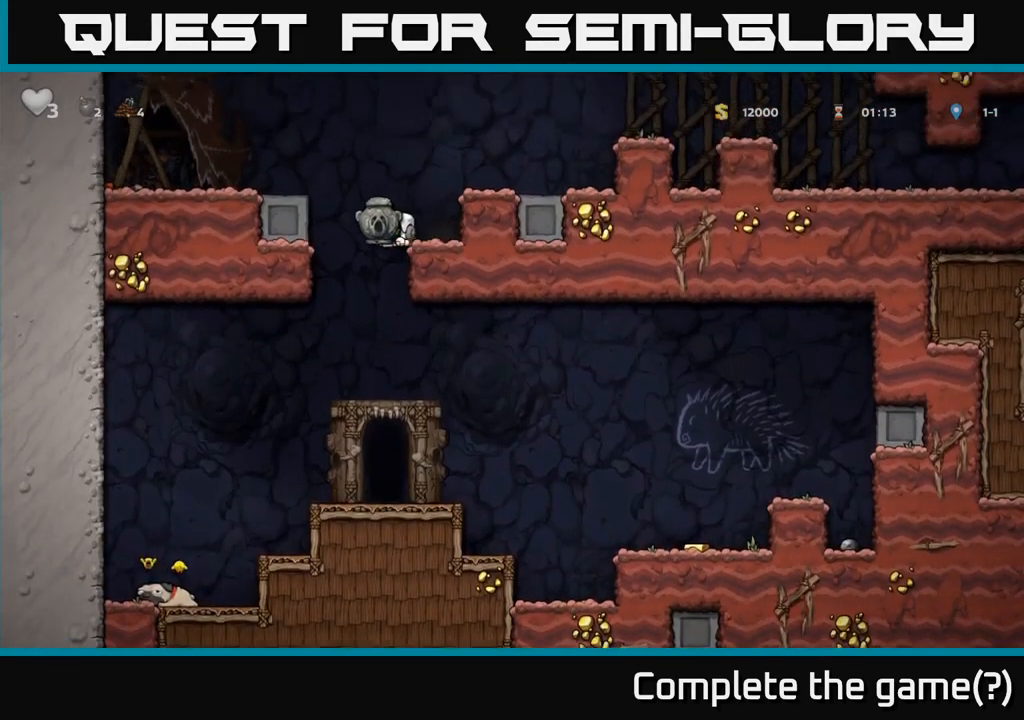
{"dt_ms": 500, "buttons": [], "left_stick": "down-left", "right_stick": "center", "events": [[117, "left_stick", "center"], [483, "left_stick", "down-left"]]}
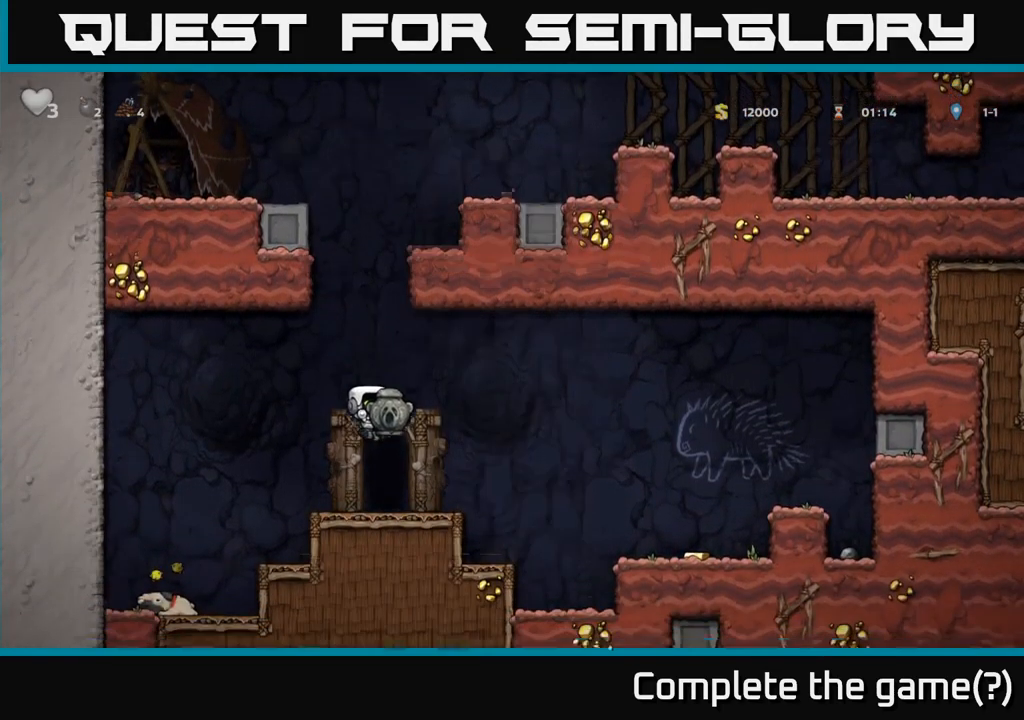
{"dt_ms": 500, "buttons": ["A"], "left_stick": "down", "right_stick": "center", "events": [[150, "left_stick", "down"], [217, "X", "down"], [283, "X", "up"], [317, "A", "down"]]}
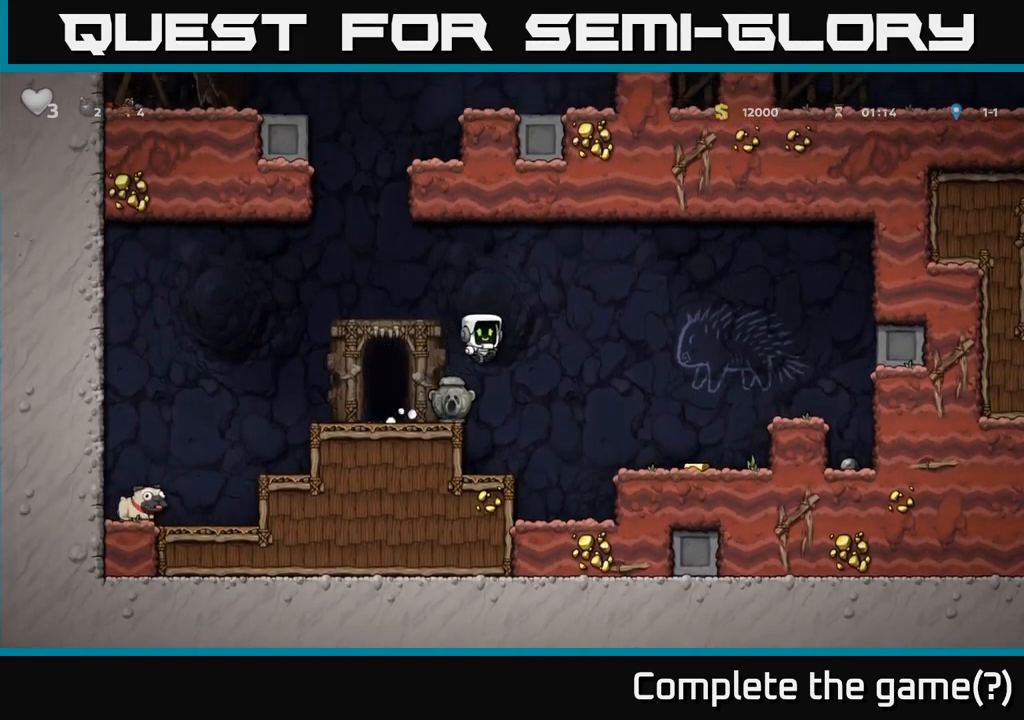
{"dt_ms": 500, "buttons": [], "left_stick": "down", "right_stick": "center", "events": [[50, "A", "up"]]}
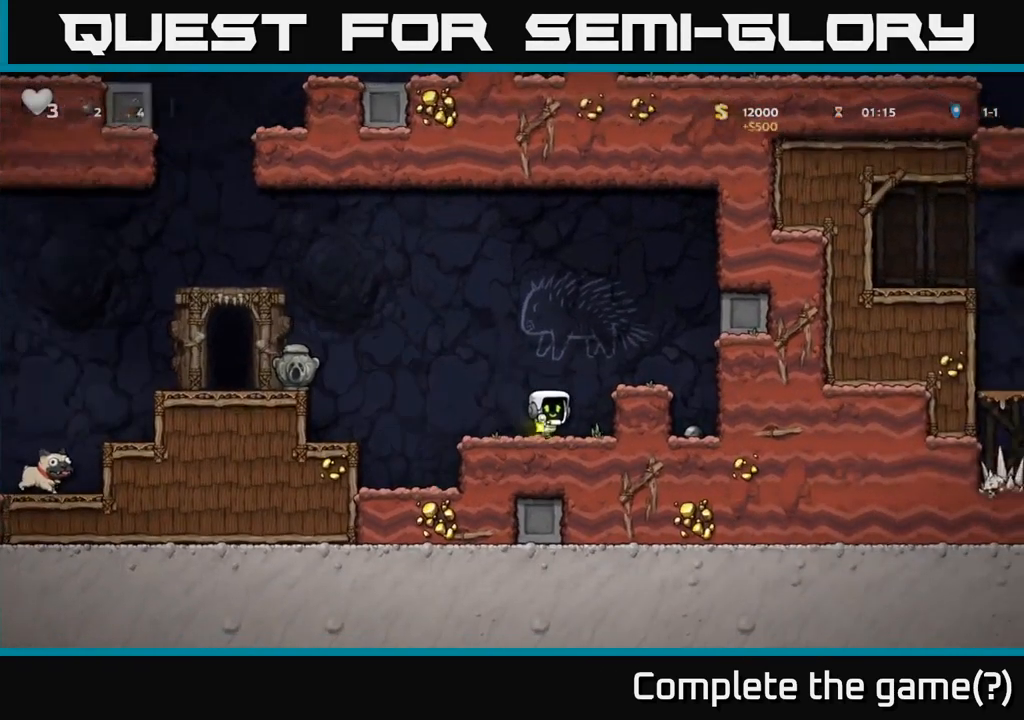
{"dt_ms": 500, "buttons": ["A"], "left_stick": "left", "right_stick": "center", "events": [[17, "left_stick", "left"], [333, "A", "down"]]}
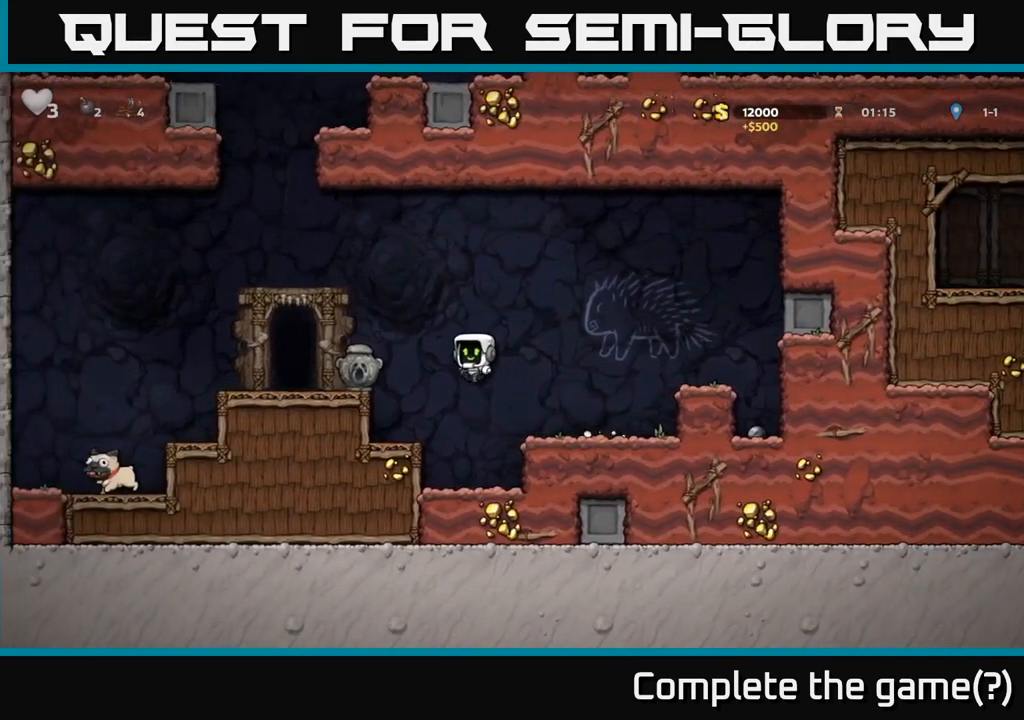
{"dt_ms": 500, "buttons": [], "left_stick": "left", "right_stick": "center", "events": [[133, "A", "up"], [367, "A", "down"], [467, "A", "up"]]}
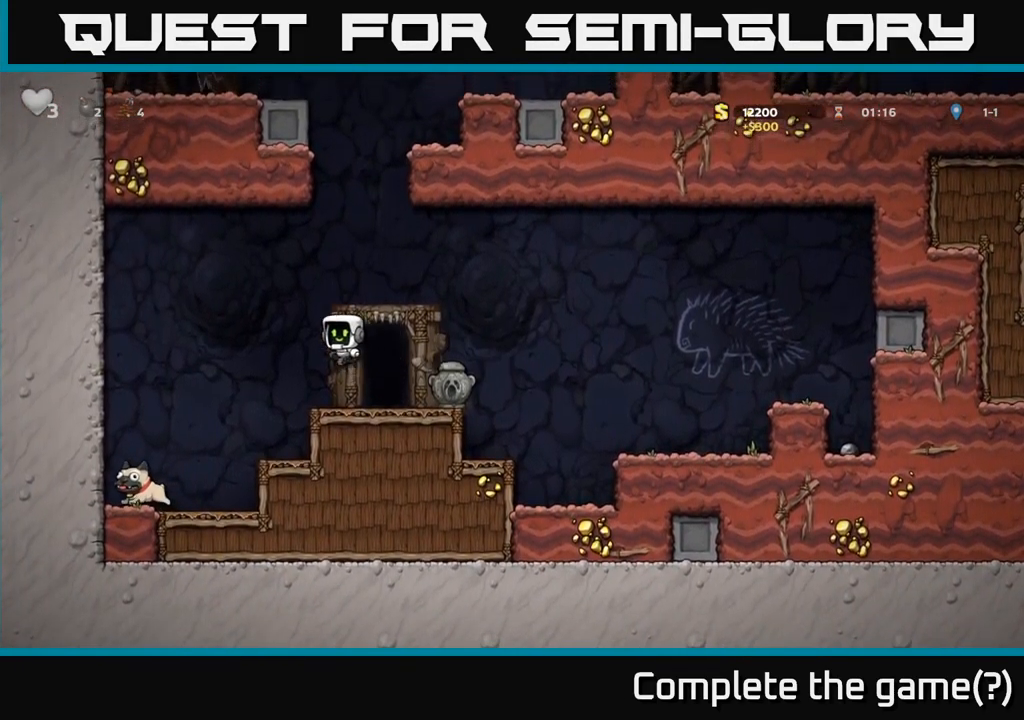
{"dt_ms": 500, "buttons": [], "left_stick": "down", "right_stick": "center", "events": [[300, "left_stick", "down-left"], [417, "left_stick", "down"]]}
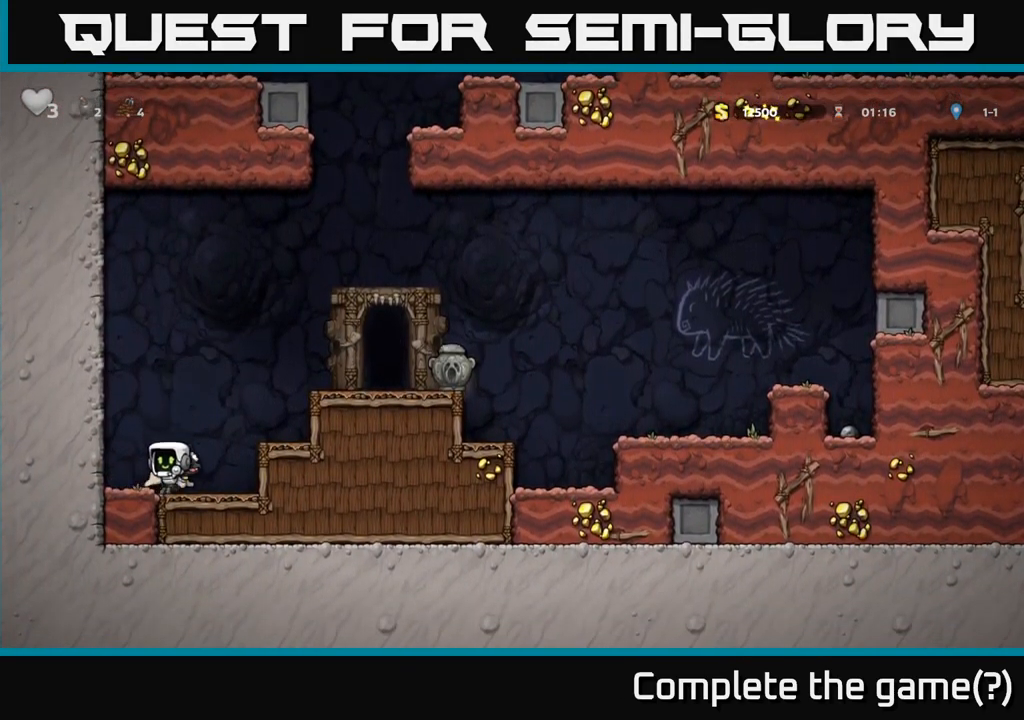
{"dt_ms": 499, "buttons": [], "left_stick": "down", "right_stick": "center", "events": [[83, "X", "down"], [216, "A", "down"], [249, "X", "up"], [416, "A", "up"]]}
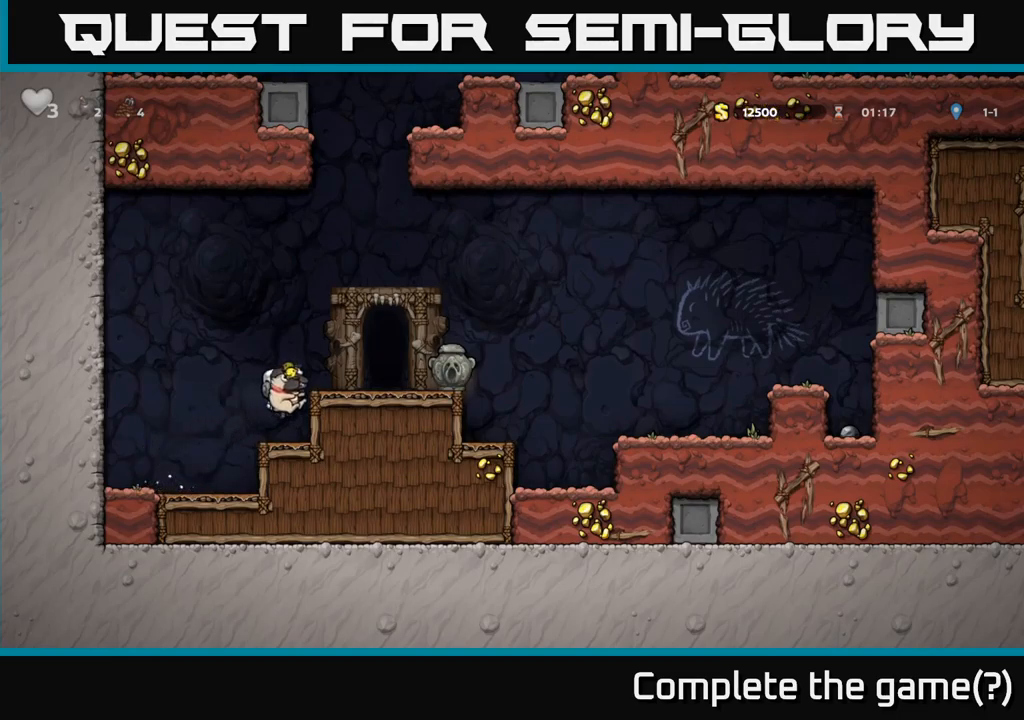
{"dt_ms": 500, "buttons": [], "left_stick": "center", "right_stick": "center", "events": [[84, "A", "down"], [234, "A", "up"], [484, "left_stick", "center"]]}
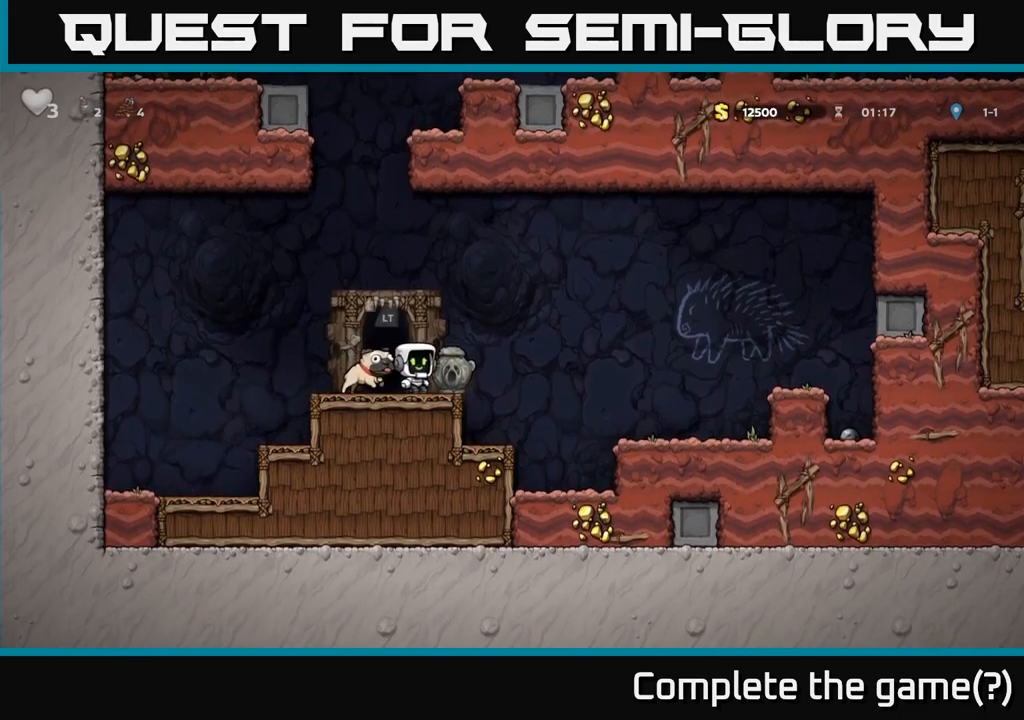
{"dt_ms": 500, "buttons": [], "left_stick": "down", "right_stick": "center", "events": [[300, "left_stick", "down"], [367, "X", "down"], [467, "X", "up"]]}
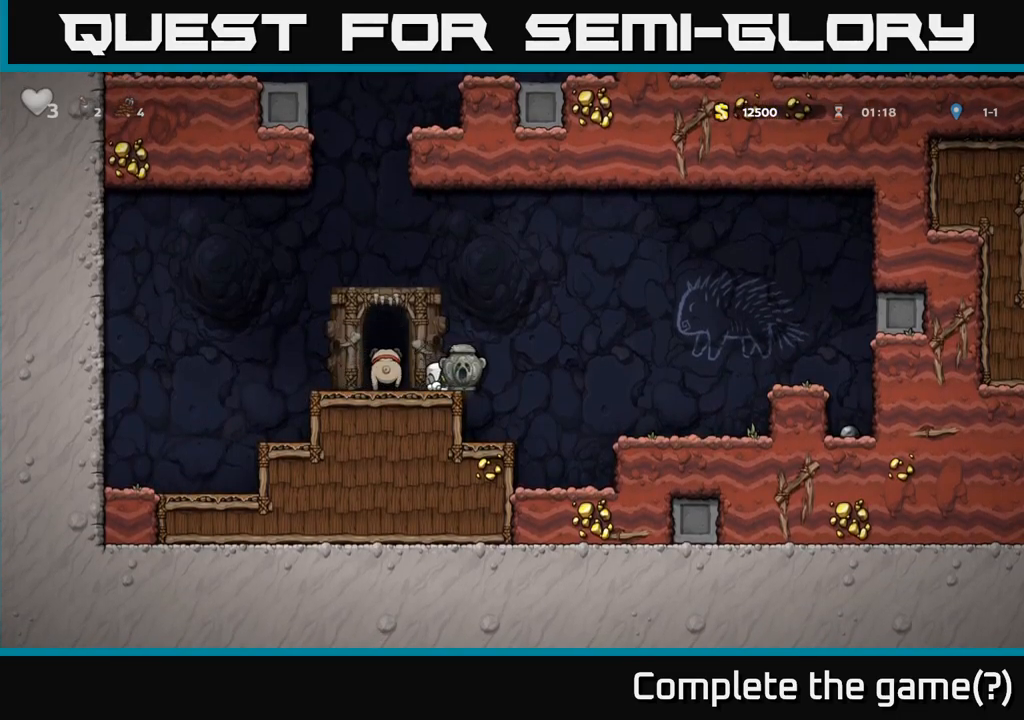
{"dt_ms": 500, "buttons": [], "left_stick": "center", "right_stick": "center", "events": [[34, "A", "down"], [117, "left_stick", "left"], [134, "A", "up"], [184, "left_stick", "down-left"], [284, "X", "down"], [367, "X", "up"], [450, "left_stick", "center"]]}
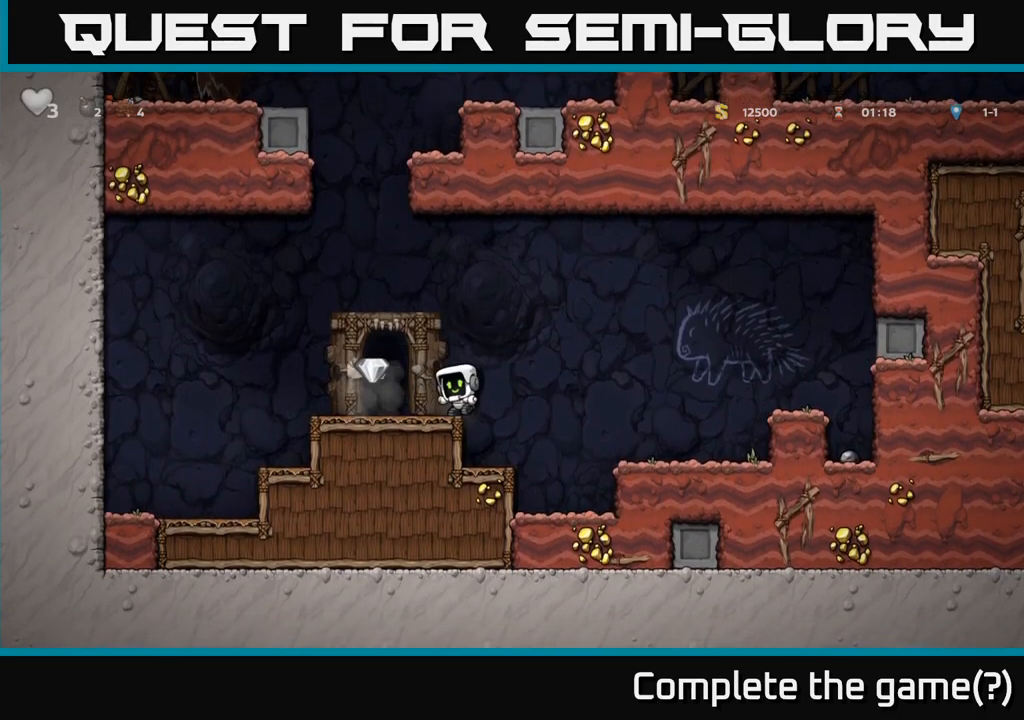
{"dt_ms": 500, "buttons": [], "left_stick": "center", "right_stick": "center", "events": [[267, "A", "down"], [417, "A", "up"]]}
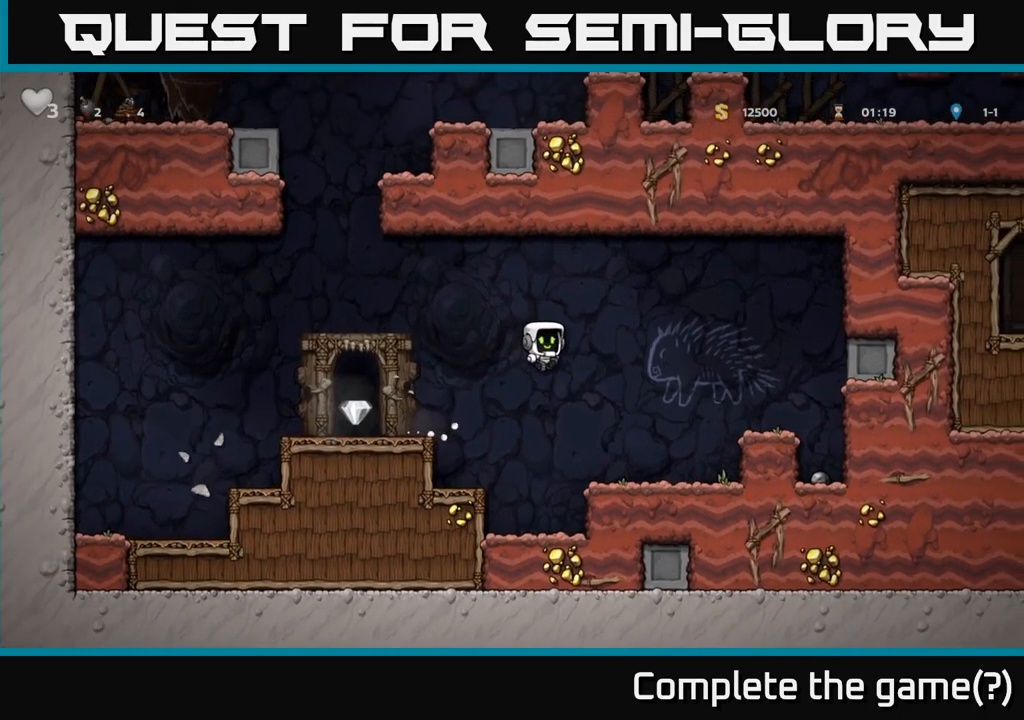
{"dt_ms": 1000, "buttons": [], "left_stick": "down-left", "right_stick": "center"}
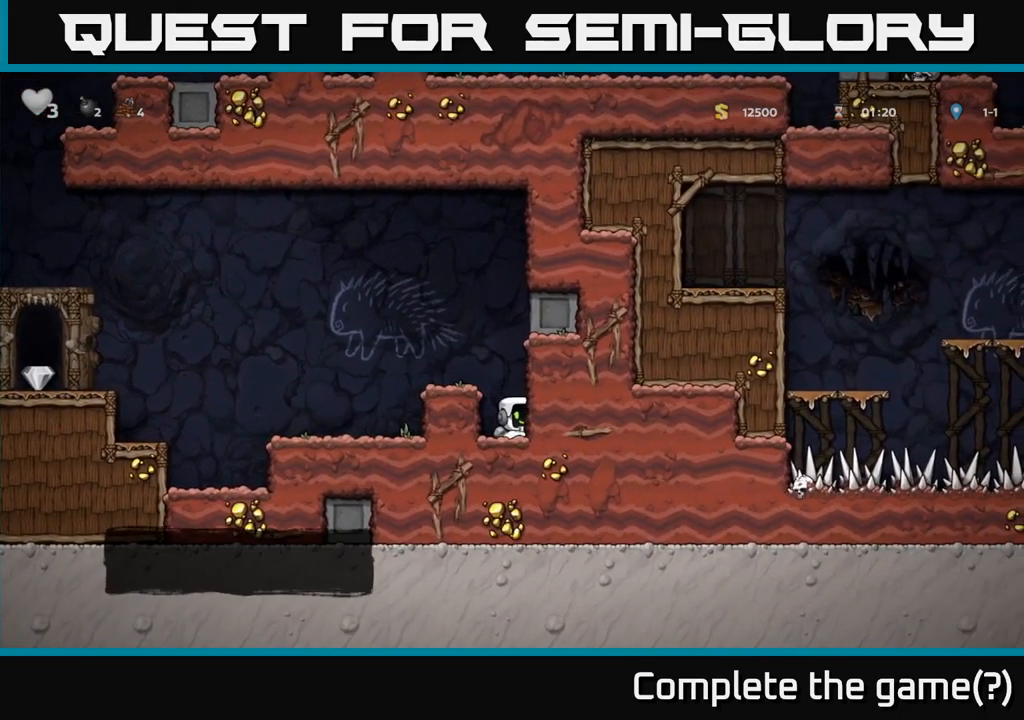
{"dt_ms": 500, "buttons": [], "left_stick": "left", "right_stick": "center"}
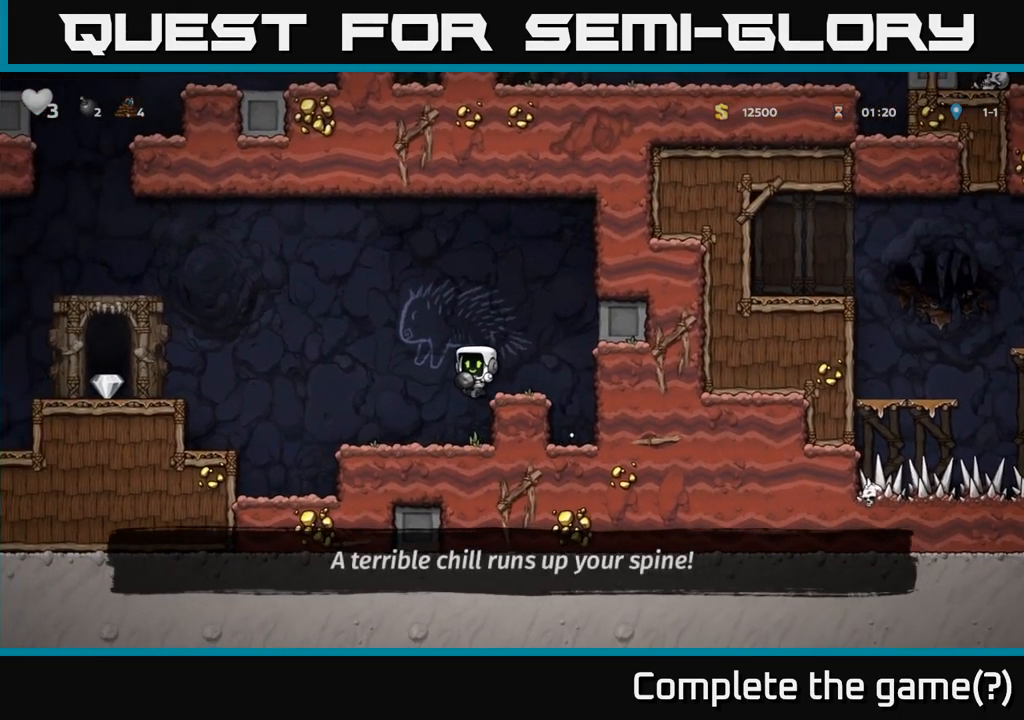
{"dt_ms": 500, "buttons": ["A"], "left_stick": "left", "right_stick": "center", "events": [[300, "A", "down"]]}
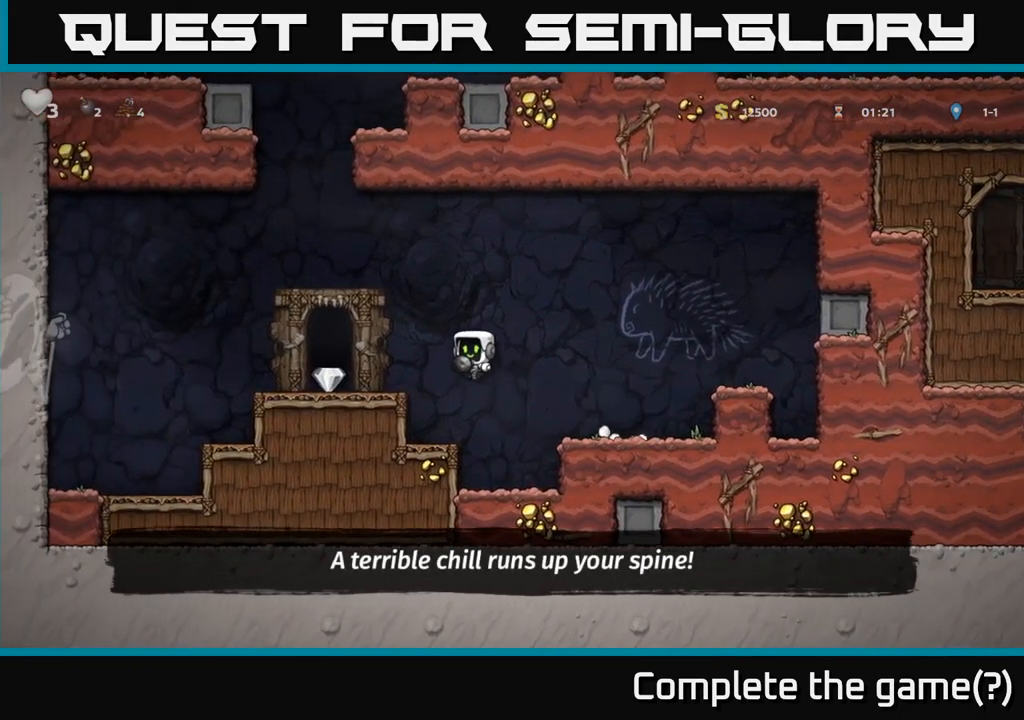
{"dt_ms": 500, "buttons": [], "left_stick": "center", "right_stick": "center", "events": [[117, "A", "up"], [284, "left_stick", "center"], [384, "L2", "down"], [434, "L2", "up"]]}